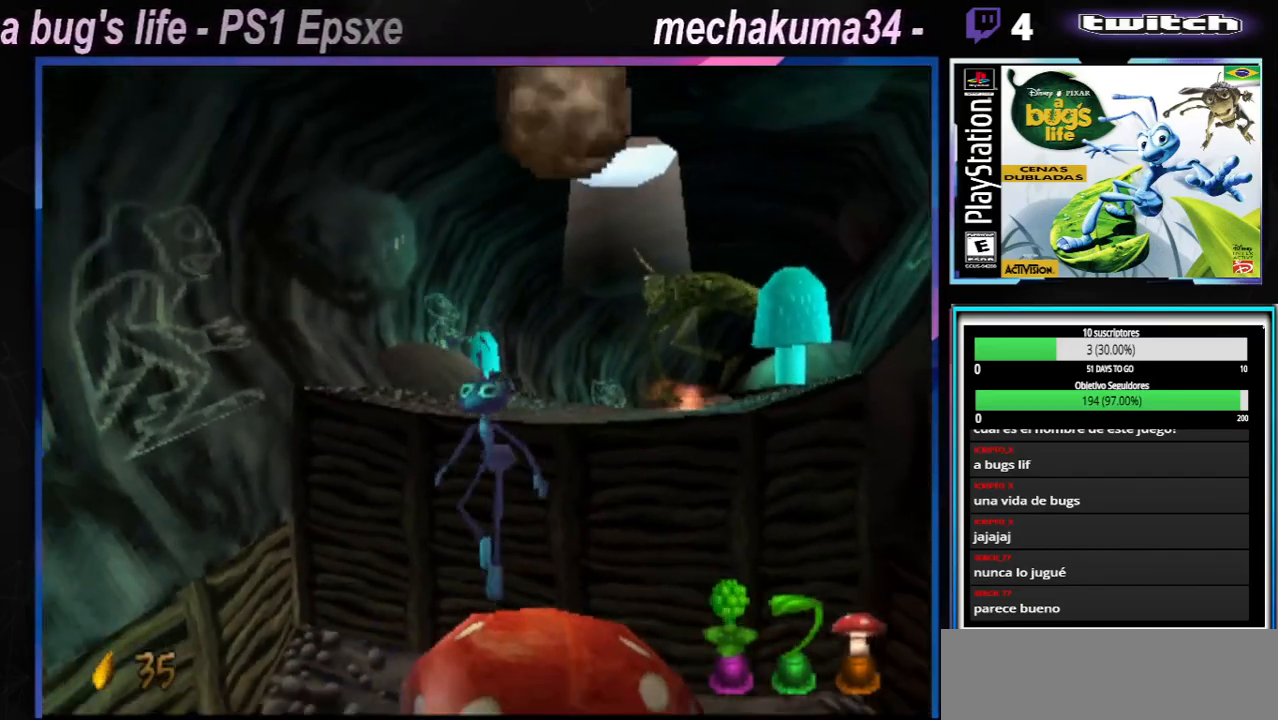
Gameplay with a controller (Xbox layout); each line is a JSON object with the inputs held at the frame after it. "events" lists button and stick changes between this image and that frame as [ms after this image, input, new state], when the widget could be followed in between. Not read: L3 R3.
{"buttons": ["A"], "left_stick": "up-left", "right_stick": "center", "events": [[134, "A", "down"]]}
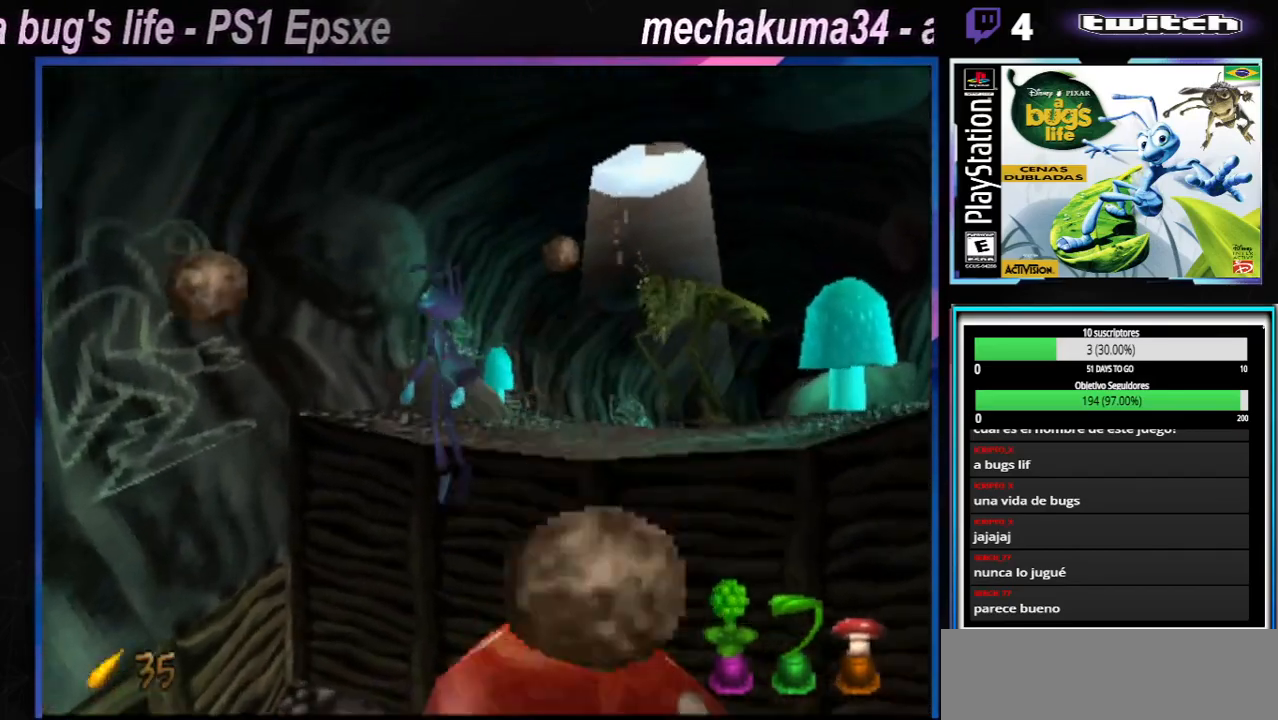
{"buttons": ["A"], "left_stick": "right", "right_stick": "center", "events": [[133, "A", "up"], [200, "A", "down"], [300, "left_stick", "right"]]}
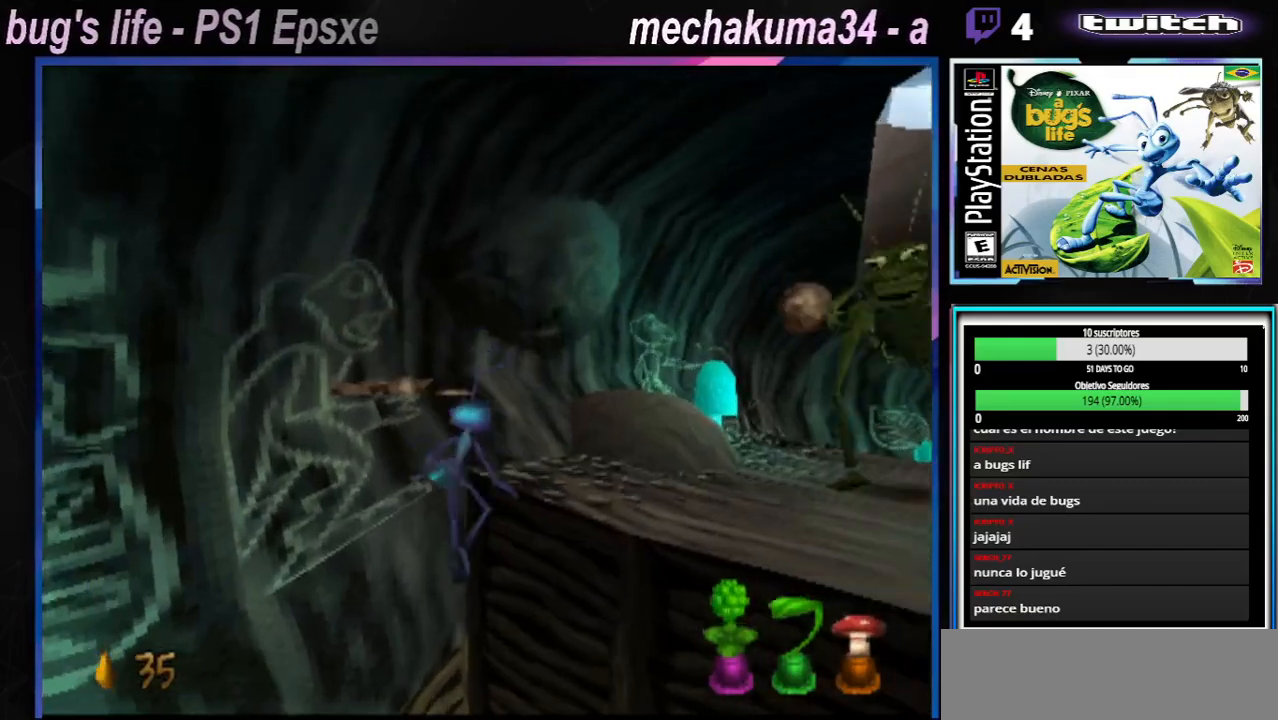
{"buttons": ["A", "X"], "left_stick": "right", "right_stick": "center", "events": [[33, "A", "up"], [33, "left_stick", "up-right"], [100, "A", "down"], [284, "left_stick", "right"], [334, "X", "down"]]}
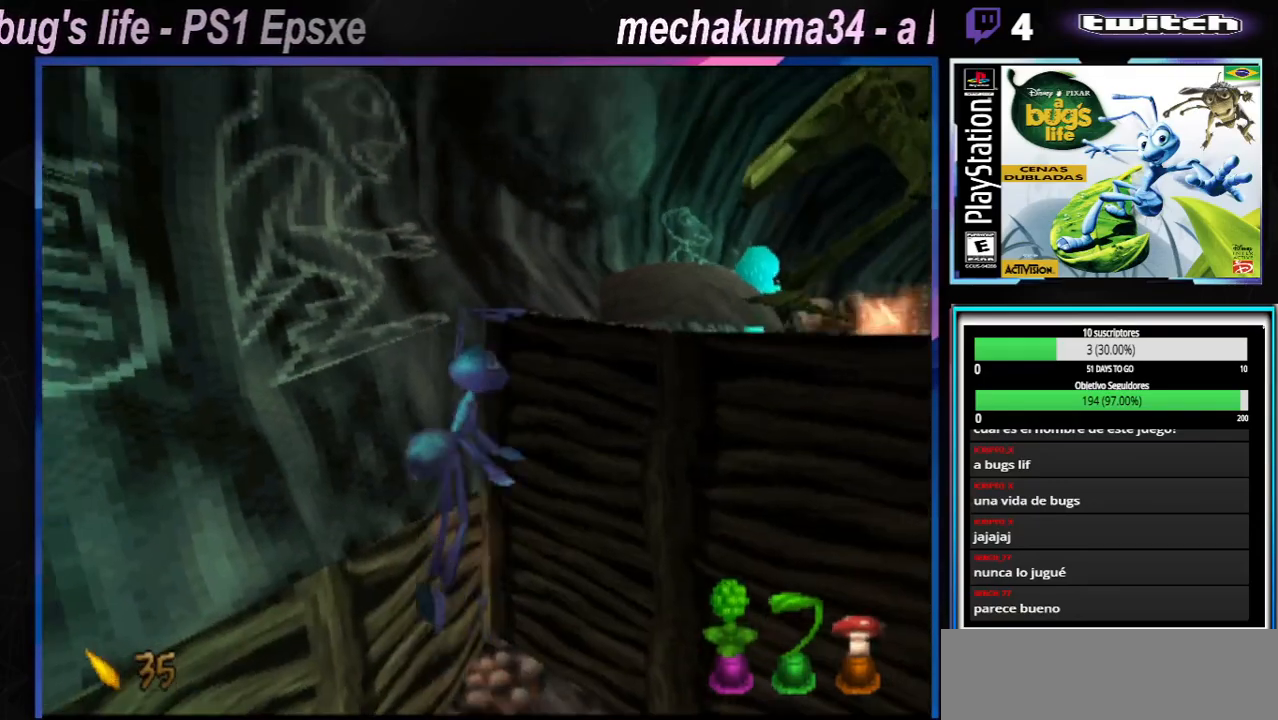
{"buttons": [], "left_stick": "right", "right_stick": "center", "events": [[250, "A", "up"], [283, "X", "up"]]}
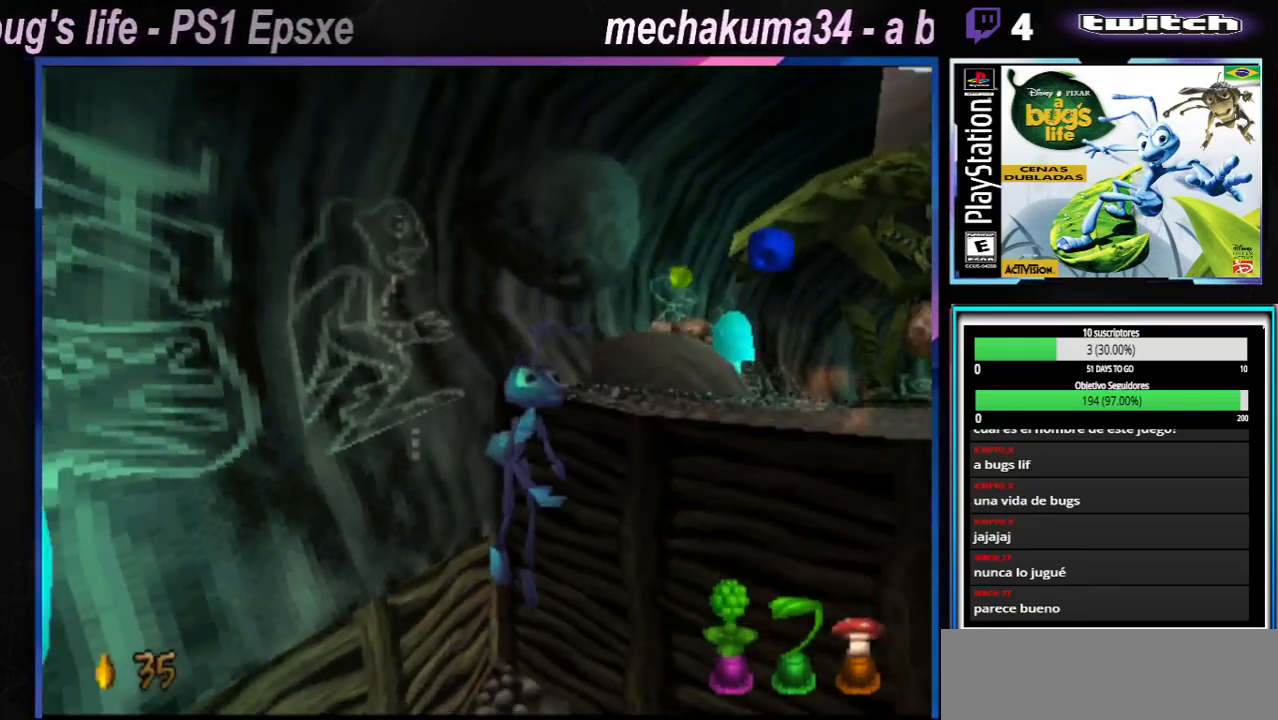
{"buttons": [], "left_stick": "right", "right_stick": "center", "events": []}
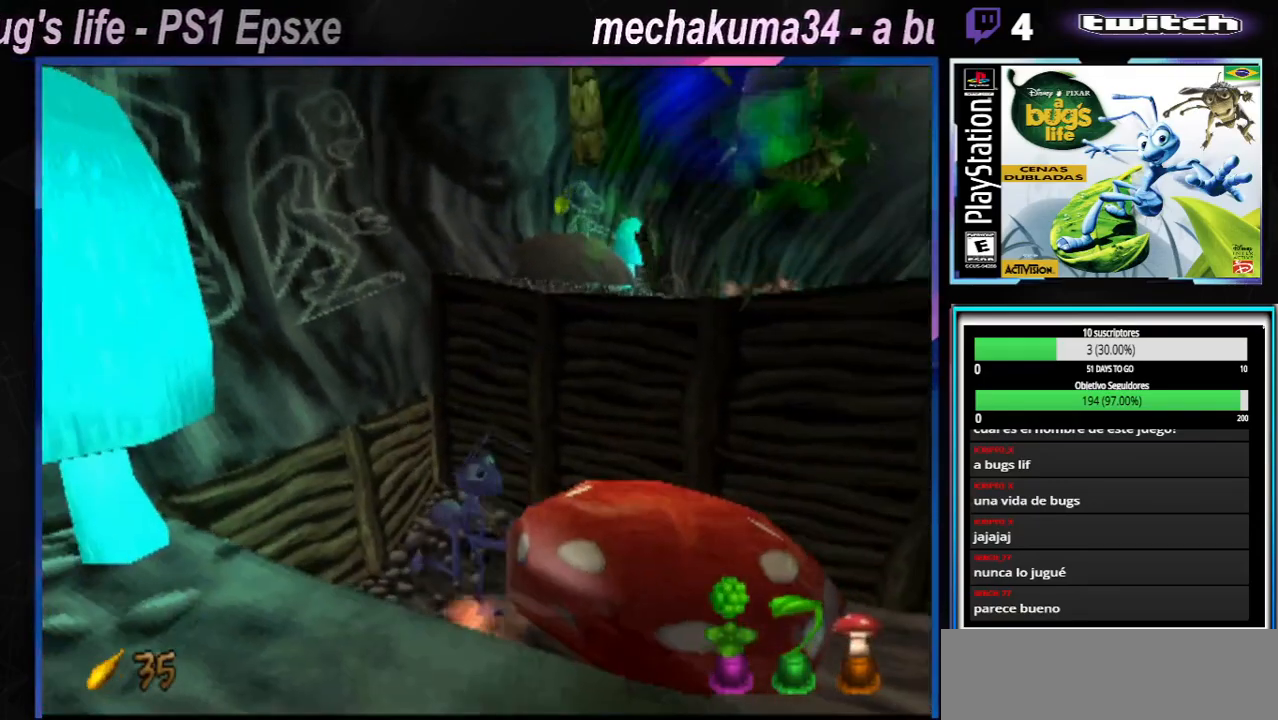
{"buttons": ["X"], "left_stick": "right", "right_stick": "center", "events": [[16, "X", "down"], [150, "X", "up"], [216, "X", "down"], [367, "X", "up"], [467, "X", "down"]]}
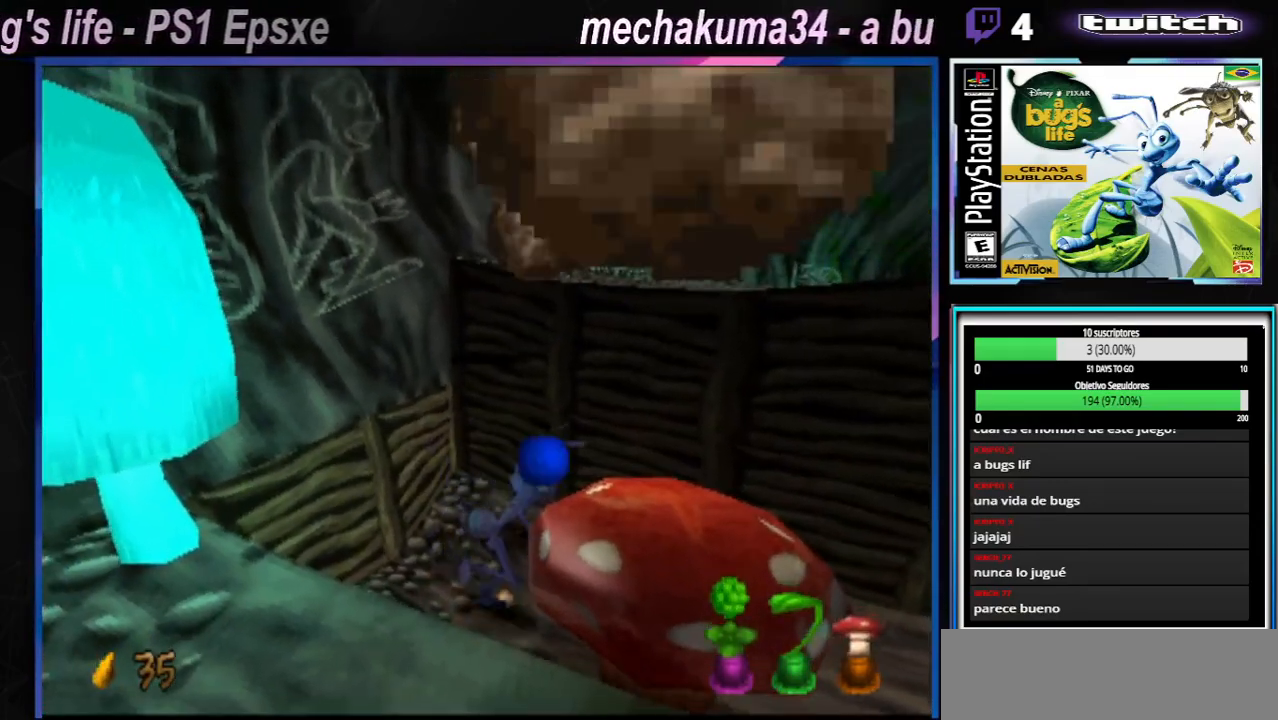
{"buttons": ["X"], "left_stick": "right", "right_stick": "center", "events": [[67, "X", "up"], [134, "X", "down"], [250, "X", "up"], [300, "X", "down"], [384, "X", "up"], [451, "X", "down"]]}
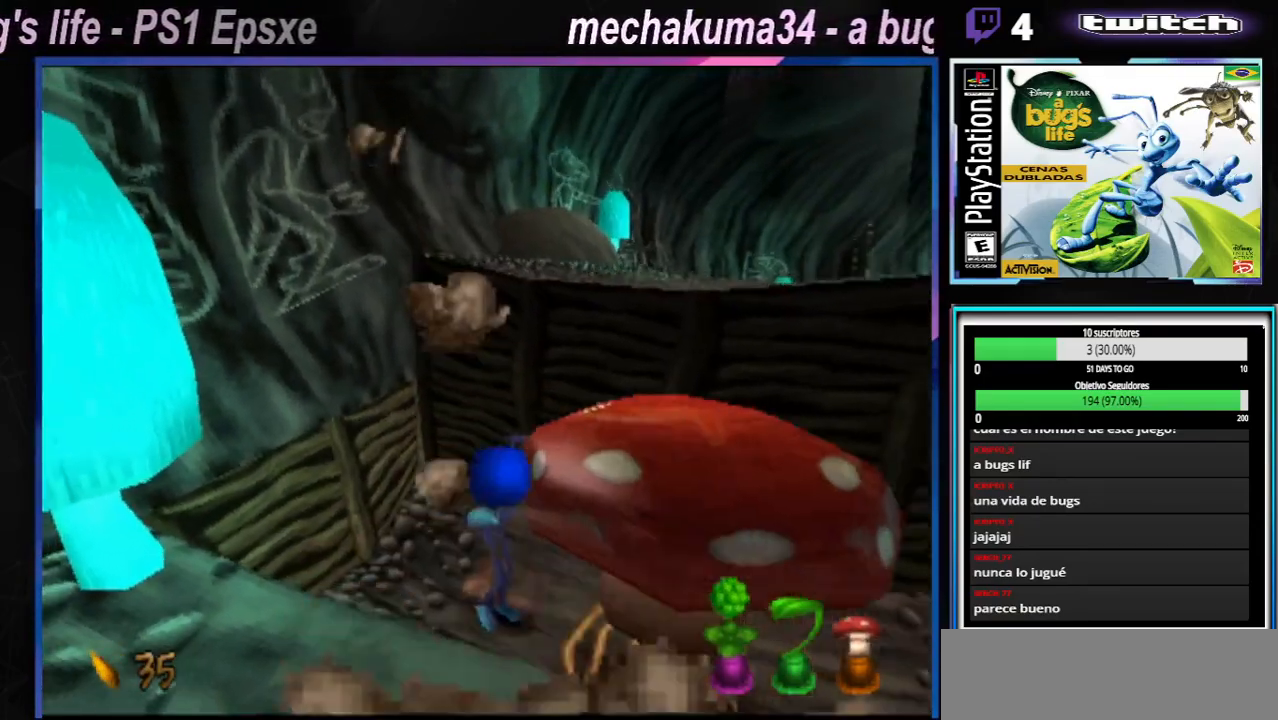
{"buttons": [], "left_stick": "right", "right_stick": "center", "events": [[16, "X", "up"], [100, "X", "down"], [150, "X", "up"], [233, "X", "down"], [267, "X", "up"]]}
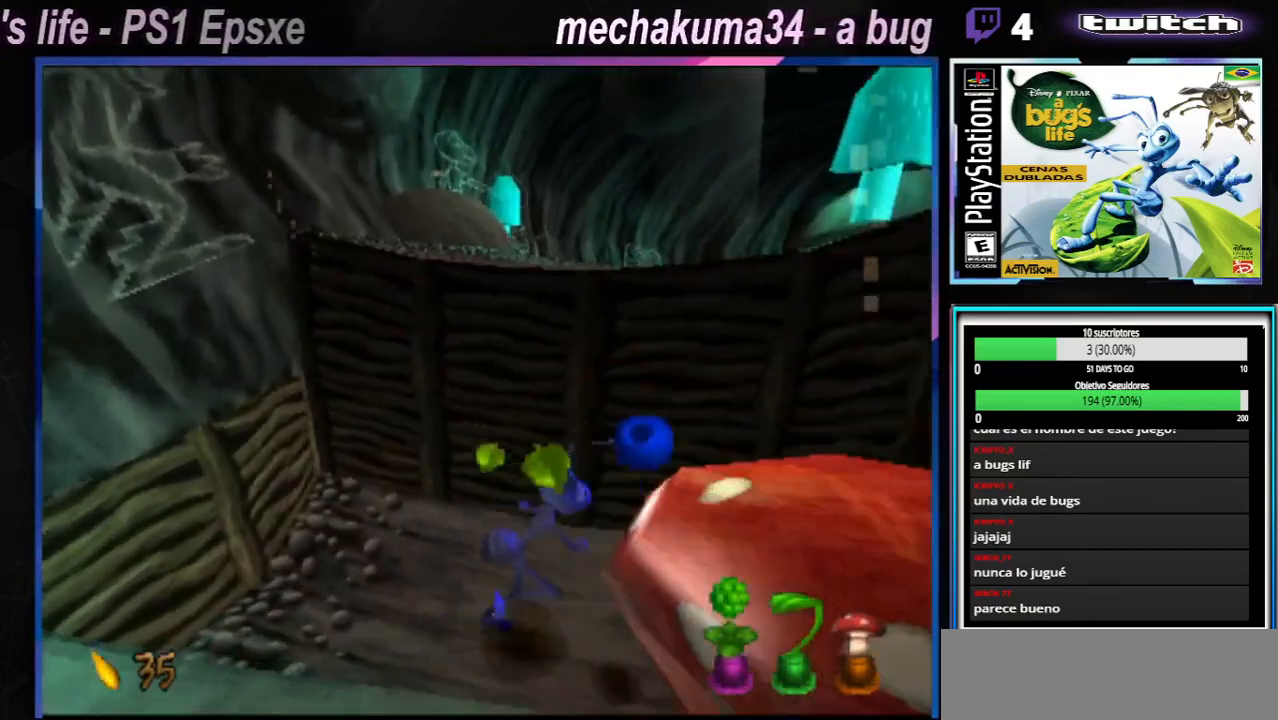
{"buttons": [], "left_stick": "center", "right_stick": "center", "events": [[501, "left_stick", "center"]]}
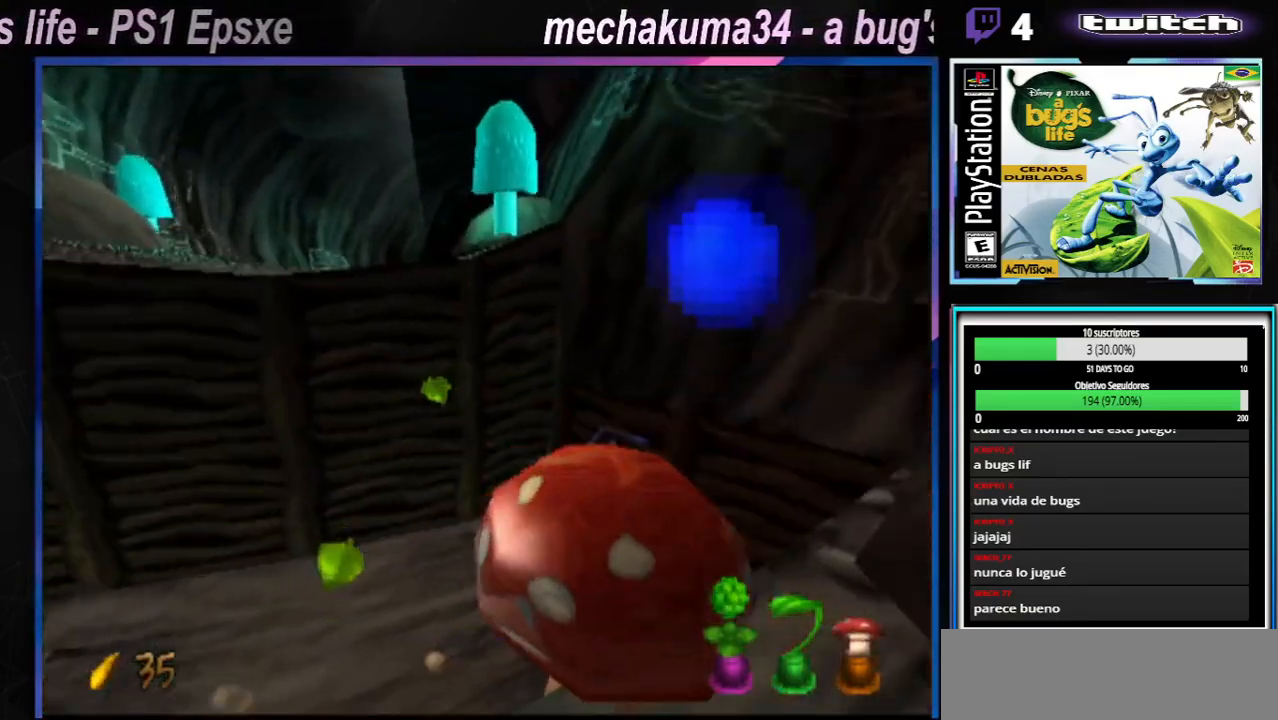
{"buttons": [], "left_stick": "left", "right_stick": "center", "events": [[83, "left_stick", "down-left"], [150, "left_stick", "left"]]}
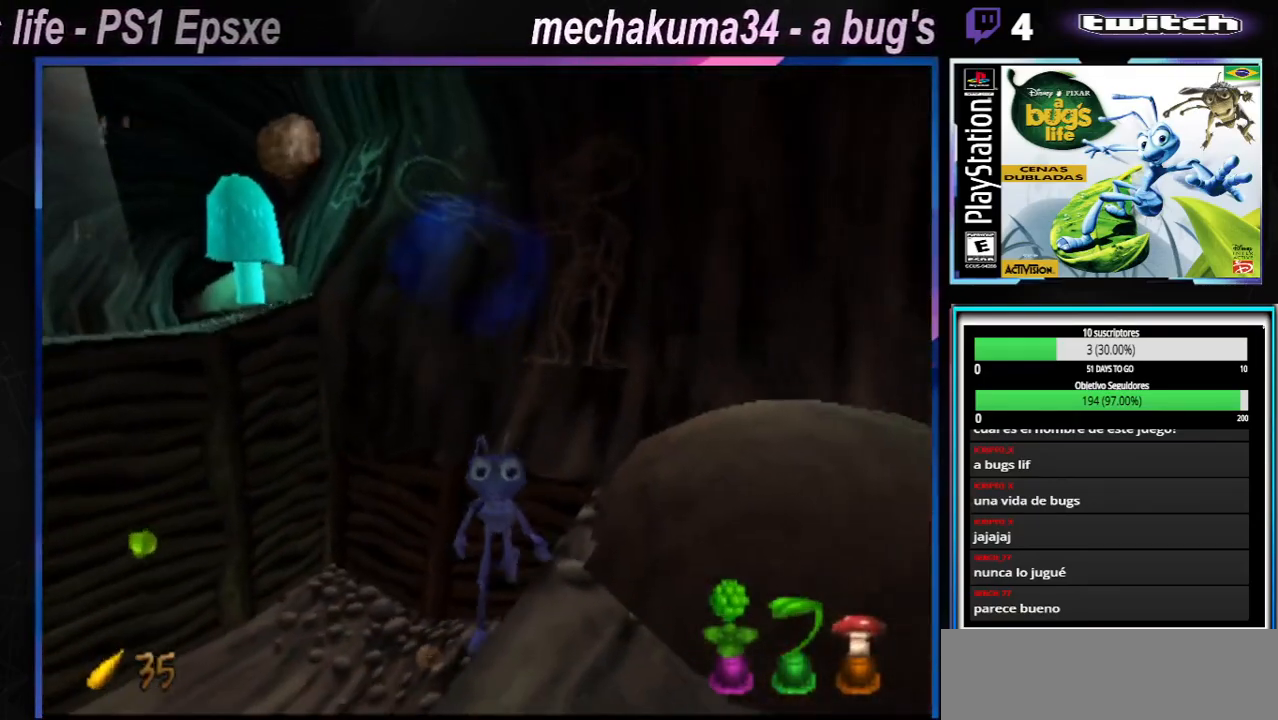
{"buttons": [], "left_stick": "center", "right_stick": "center", "events": [[67, "Y", "down"], [101, "left_stick", "center"], [217, "Y", "up"]]}
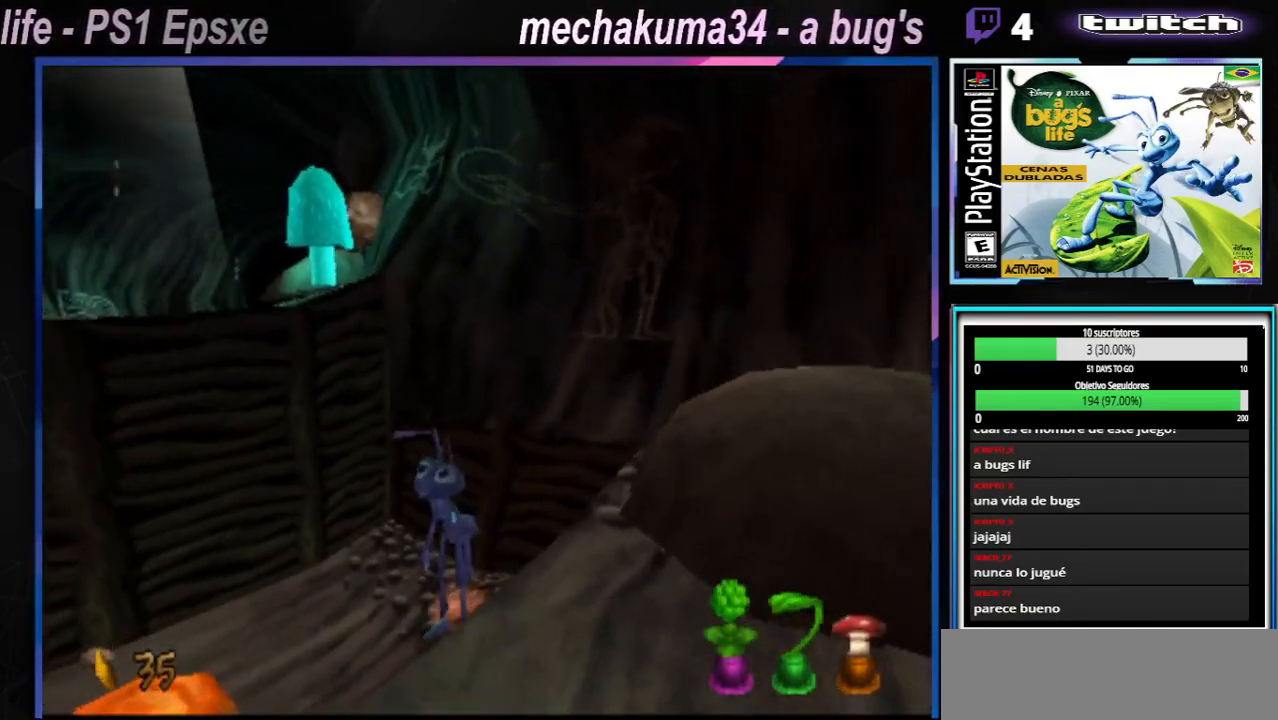
{"buttons": [], "left_stick": "left", "right_stick": "center", "events": [[167, "left_stick", "left"], [300, "Y", "down"], [450, "Y", "up"]]}
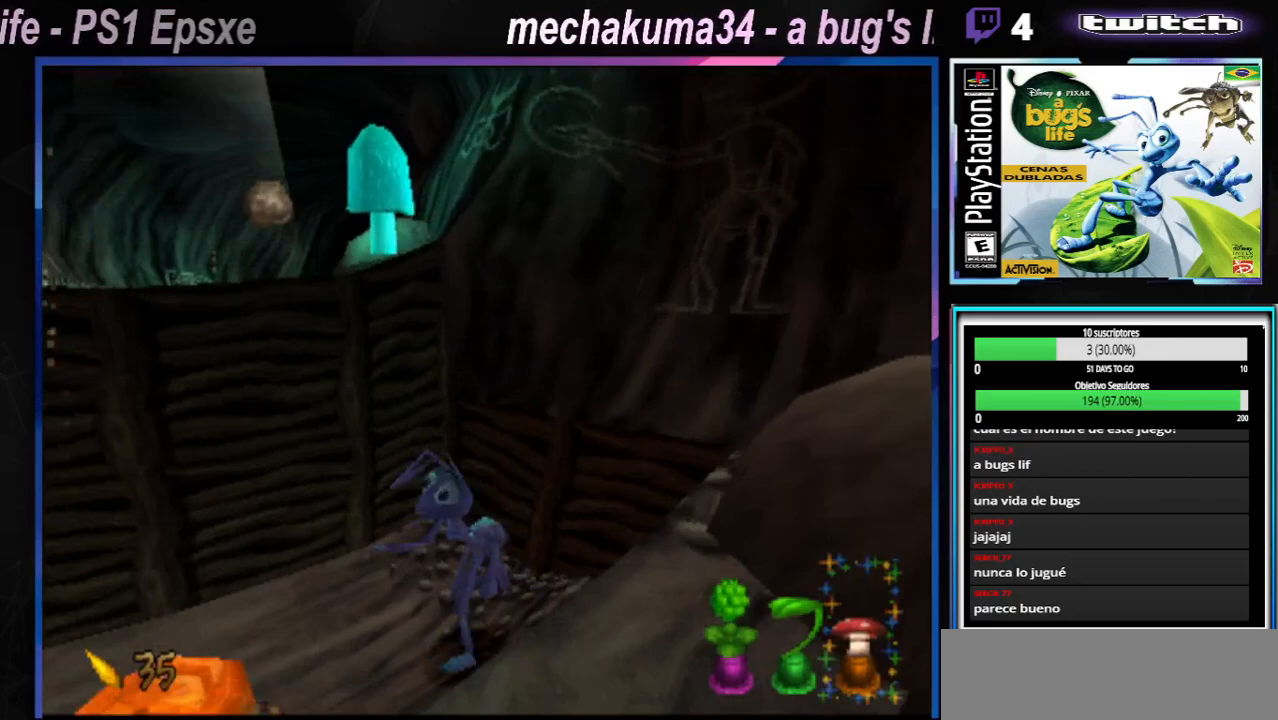
{"buttons": [], "left_stick": "left", "right_stick": "center", "events": [[50, "left_stick", "center"], [317, "Y", "down"], [334, "left_stick", "left"], [451, "Y", "up"]]}
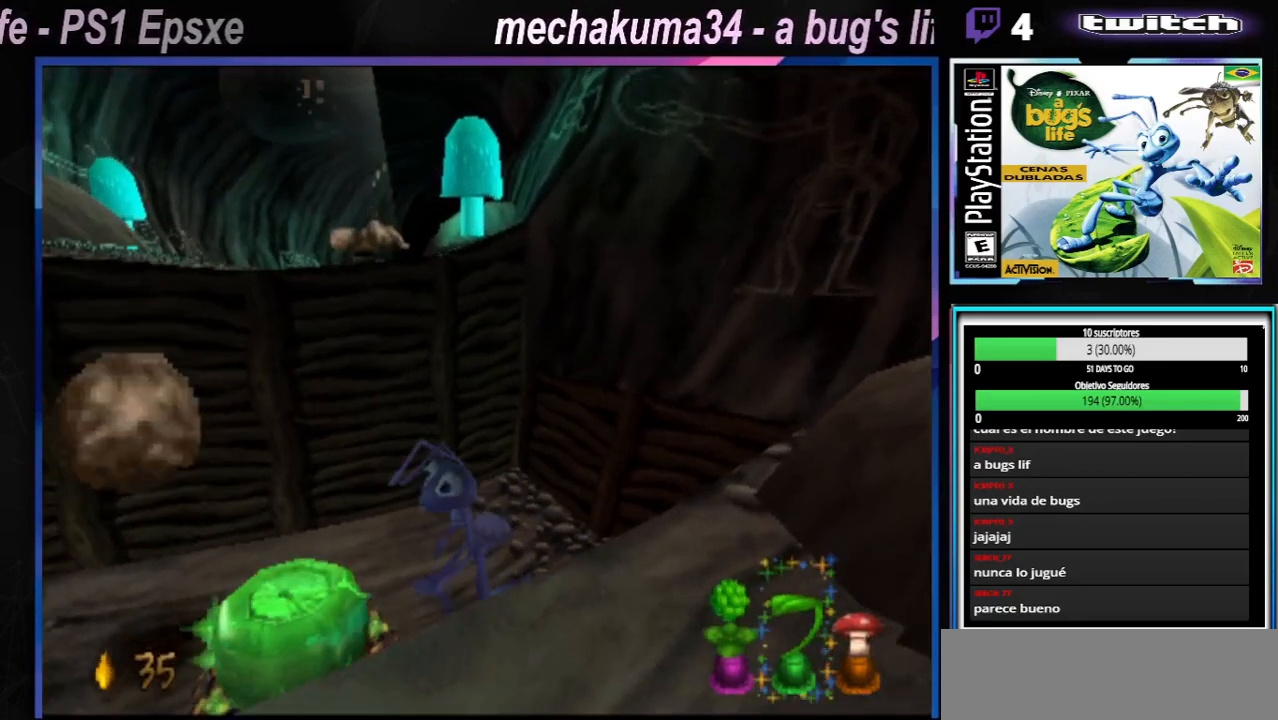
{"buttons": [], "left_stick": "center", "right_stick": "center", "events": [[67, "left_stick", "center"], [83, "Y", "down"], [150, "left_stick", "up-left"], [217, "Y", "up"], [300, "left_stick", "center"]]}
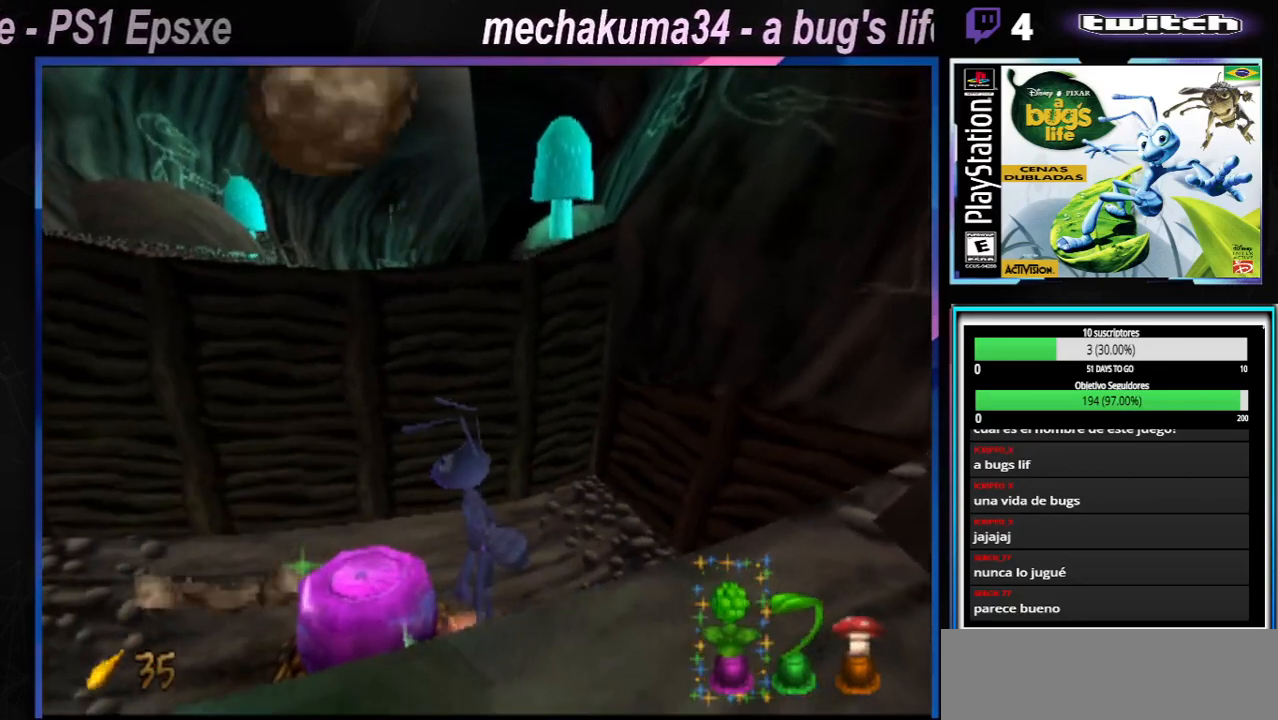
{"buttons": [], "left_stick": "left", "right_stick": "center", "events": [[34, "A", "down"], [134, "left_stick", "left"], [201, "A", "up"]]}
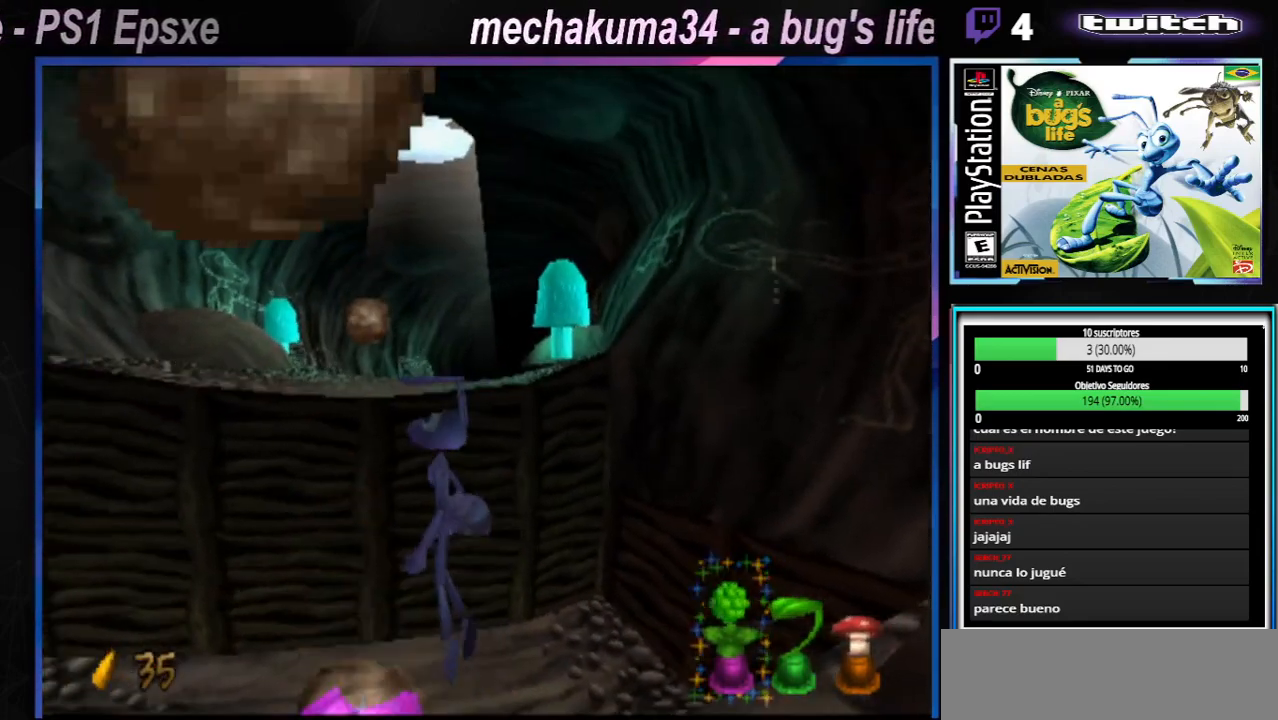
{"buttons": [], "left_stick": "center", "right_stick": "center", "events": [[100, "left_stick", "center"]]}
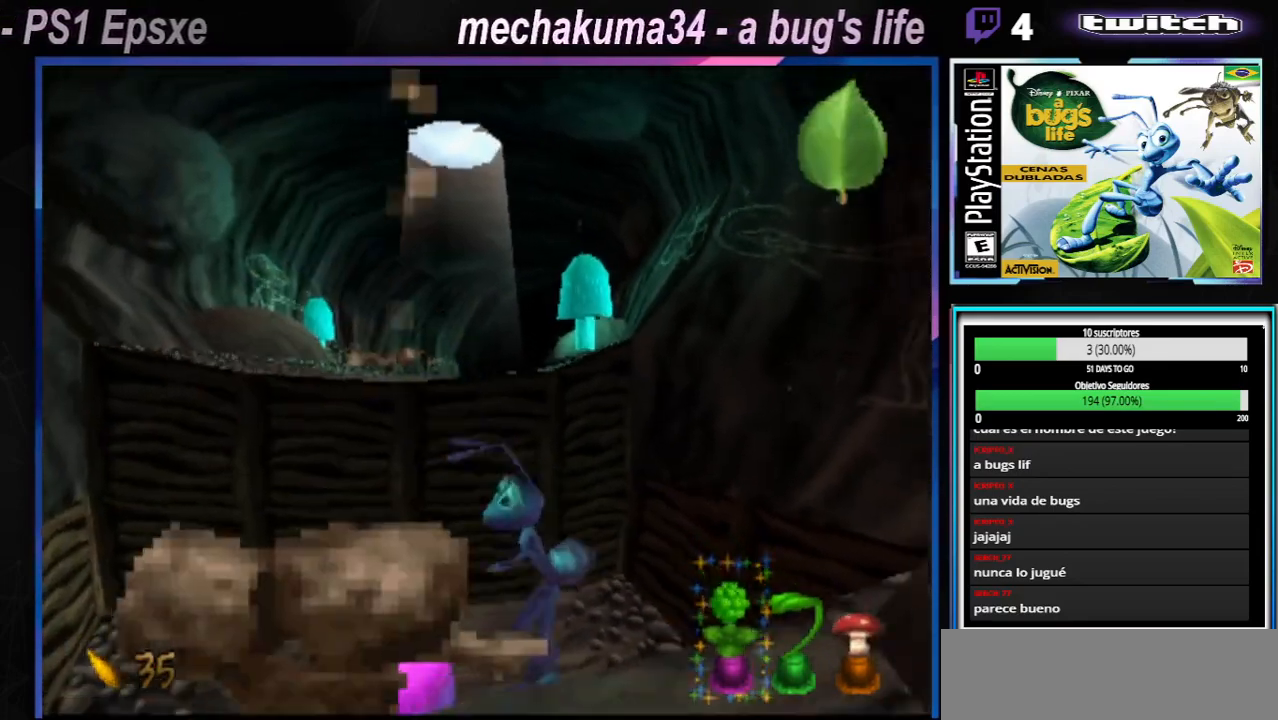
{"buttons": [], "left_stick": "left", "right_stick": "center", "events": [[101, "left_stick", "left"], [201, "A", "down"], [501, "A", "up"]]}
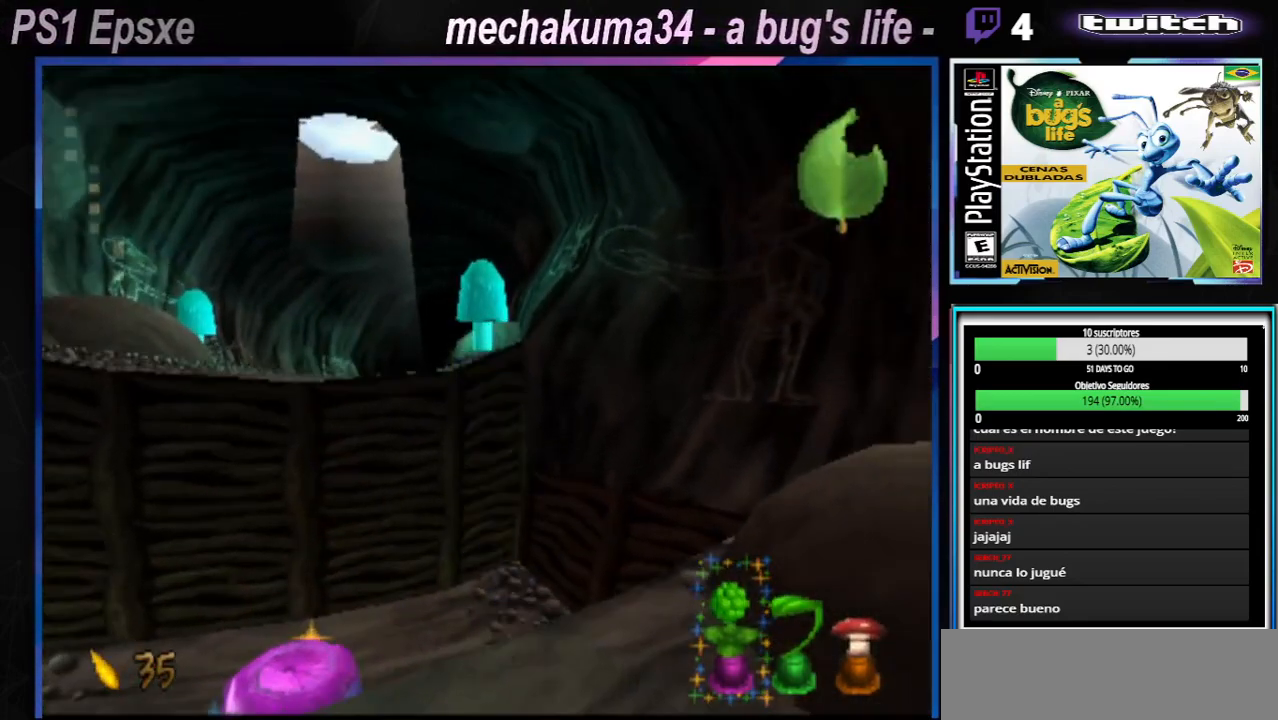
{"buttons": [], "left_stick": "center", "right_stick": "center", "events": [[500, "left_stick", "center"]]}
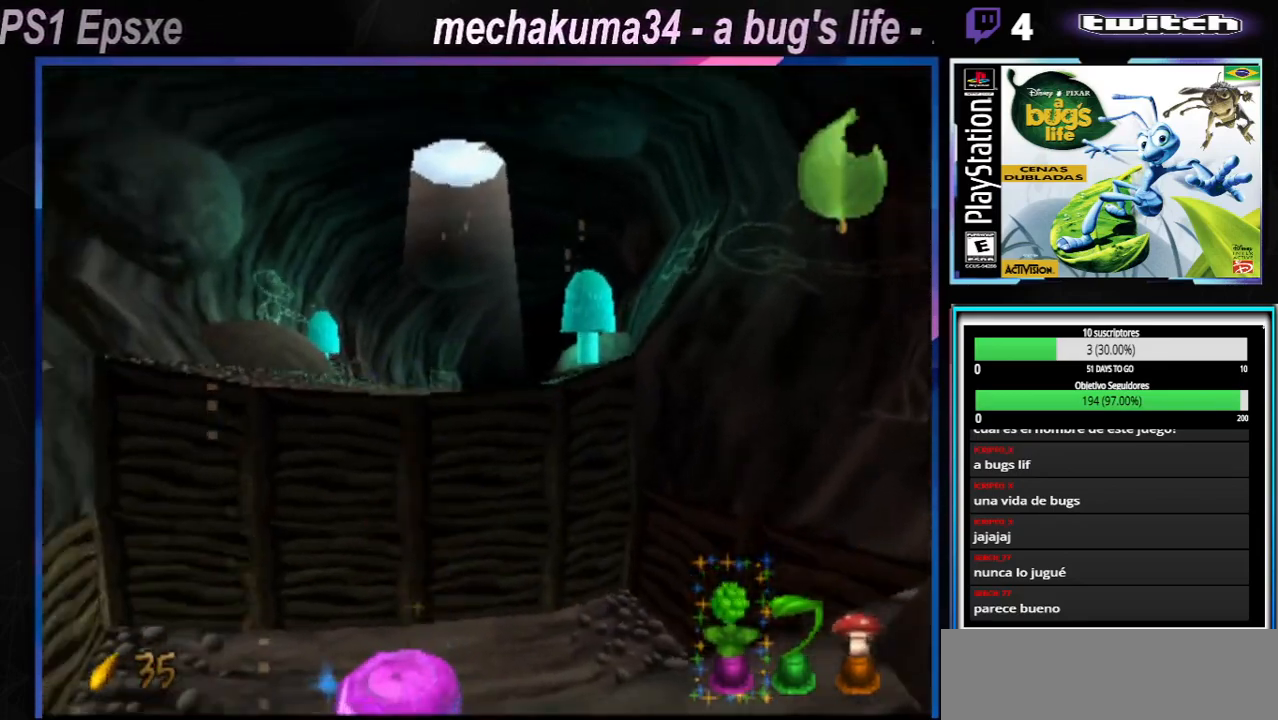
{"buttons": [], "left_stick": "down-right", "right_stick": "center", "events": [[501, "left_stick", "down-right"]]}
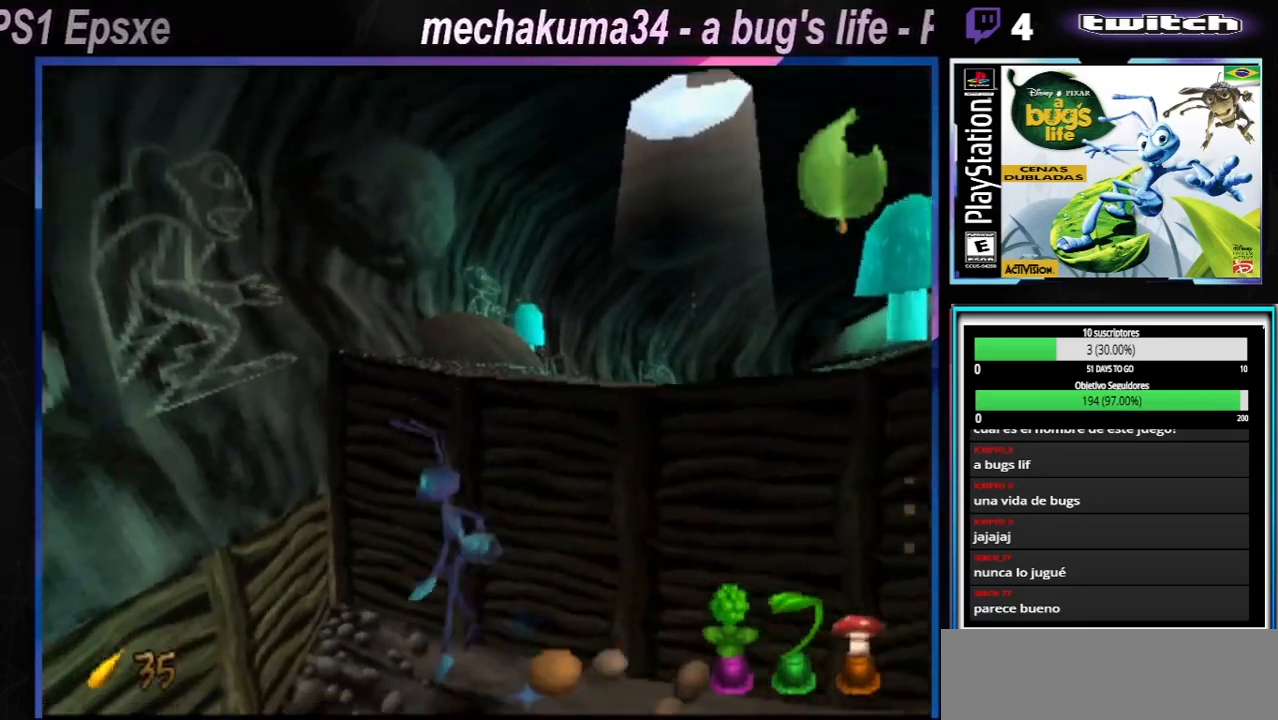
{"buttons": [], "left_stick": "right", "right_stick": "center", "events": [[67, "left_stick", "right"], [233, "A", "down"], [300, "left_stick", "center"], [417, "left_stick", "right"], [450, "A", "up"]]}
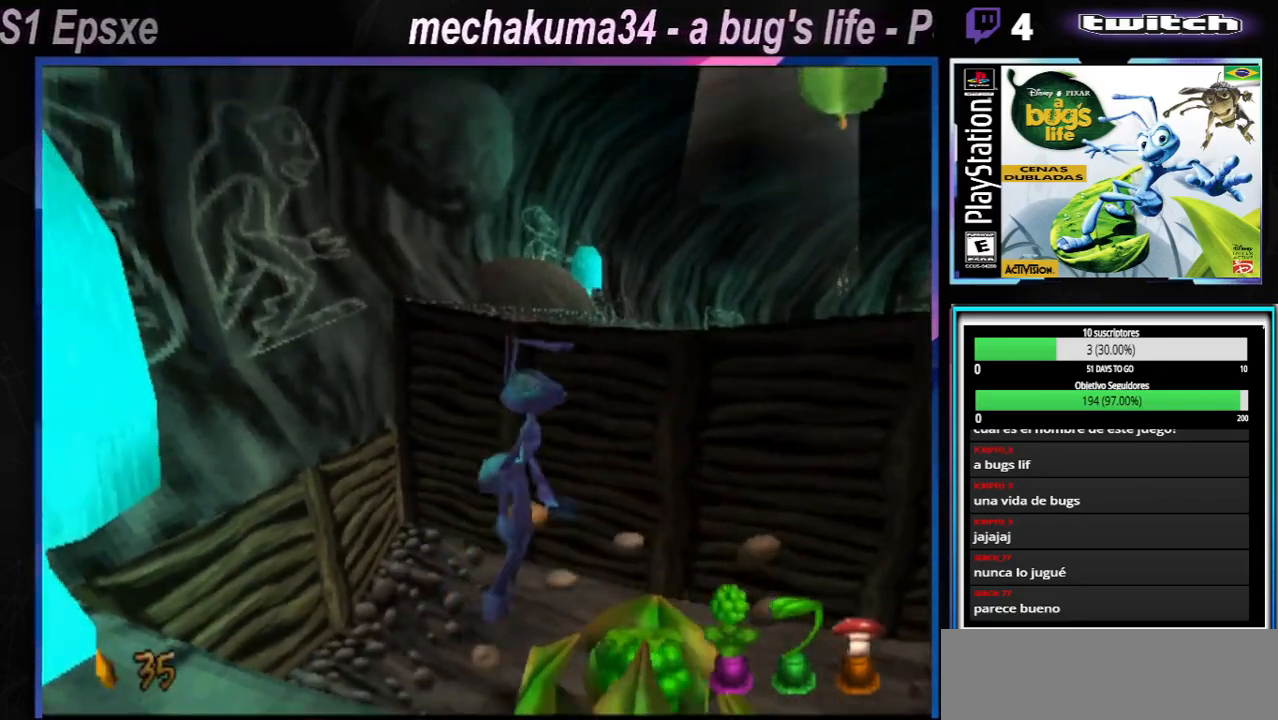
{"buttons": [], "left_stick": "left", "right_stick": "center", "events": [[201, "left_stick", "center"], [384, "left_stick", "left"]]}
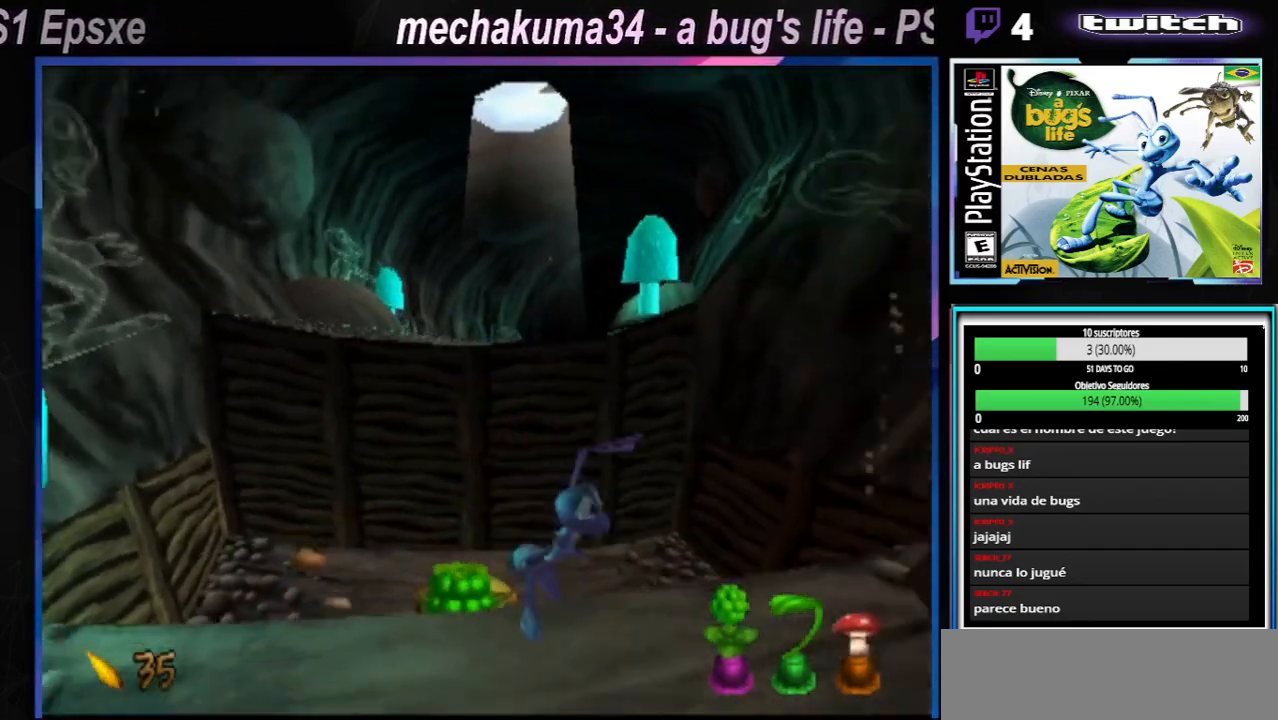
{"buttons": ["X"], "left_stick": "up-left", "right_stick": "center", "events": [[67, "X", "down"], [183, "X", "up"], [200, "left_stick", "up-left"], [250, "X", "down"], [384, "X", "up"], [467, "X", "down"]]}
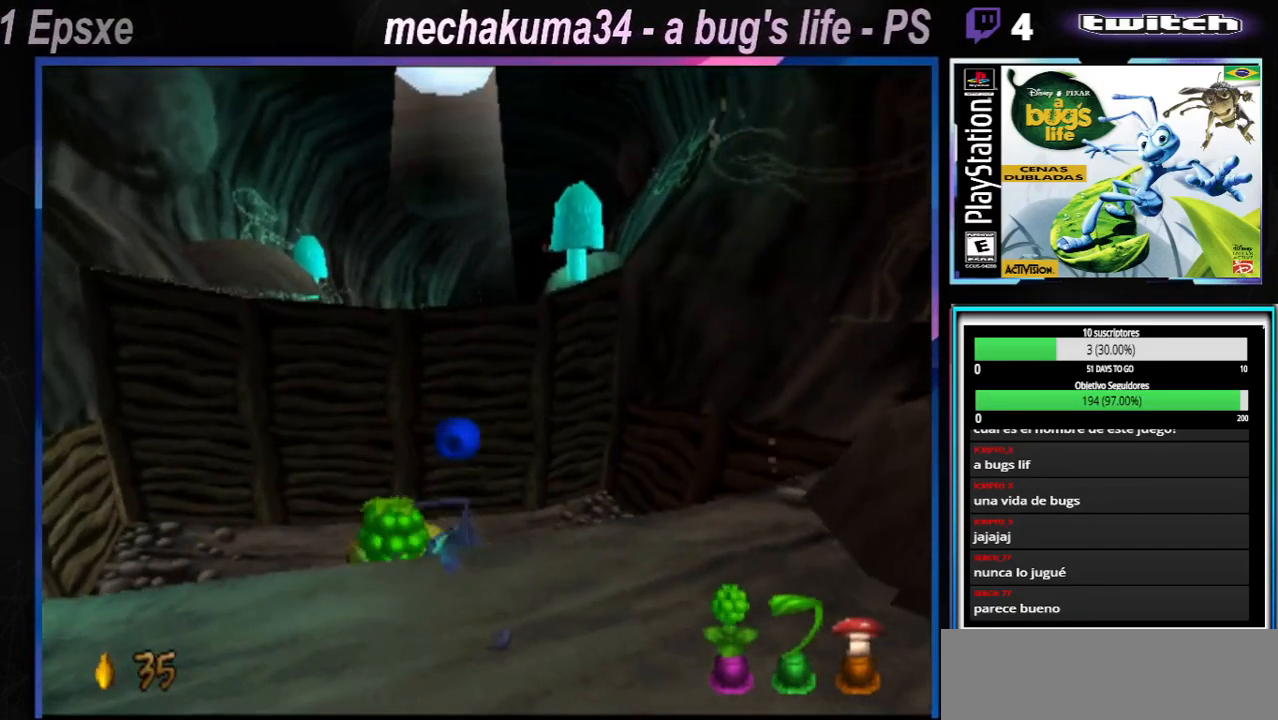
{"buttons": [], "left_stick": "center", "right_stick": "center"}
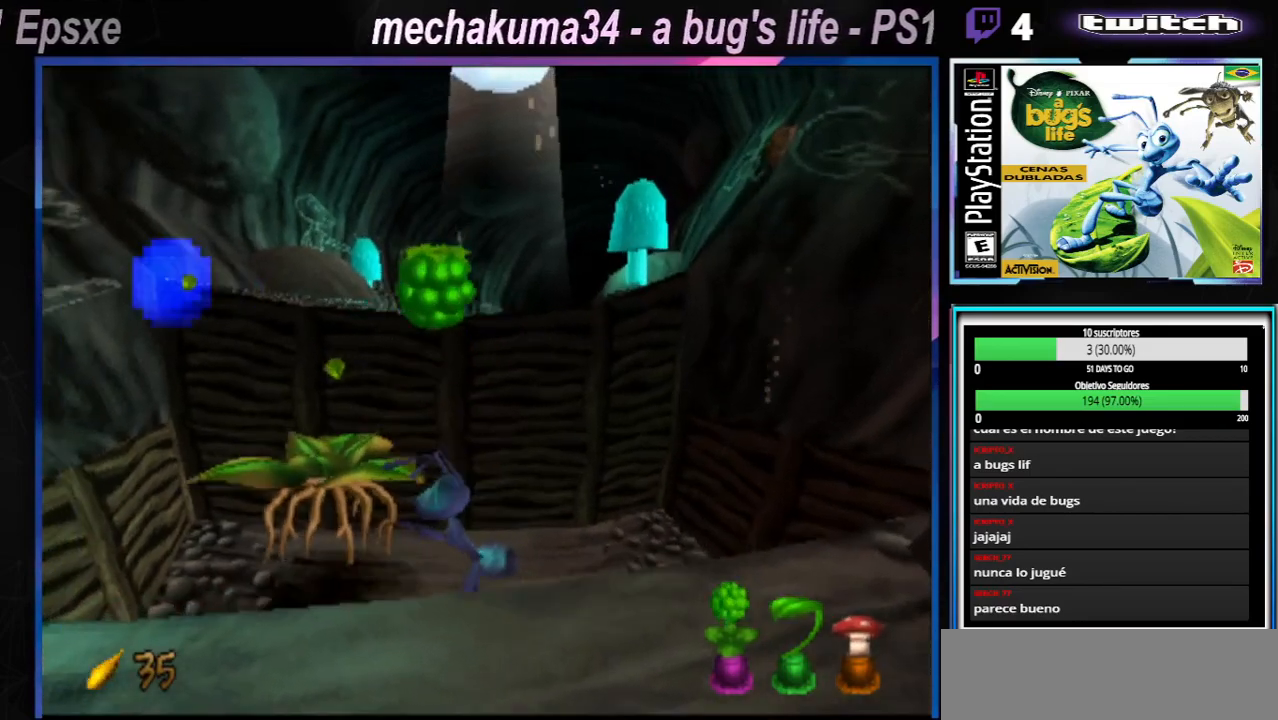
{"buttons": [], "left_stick": "right", "right_stick": "center", "events": [[484, "left_stick", "right"]]}
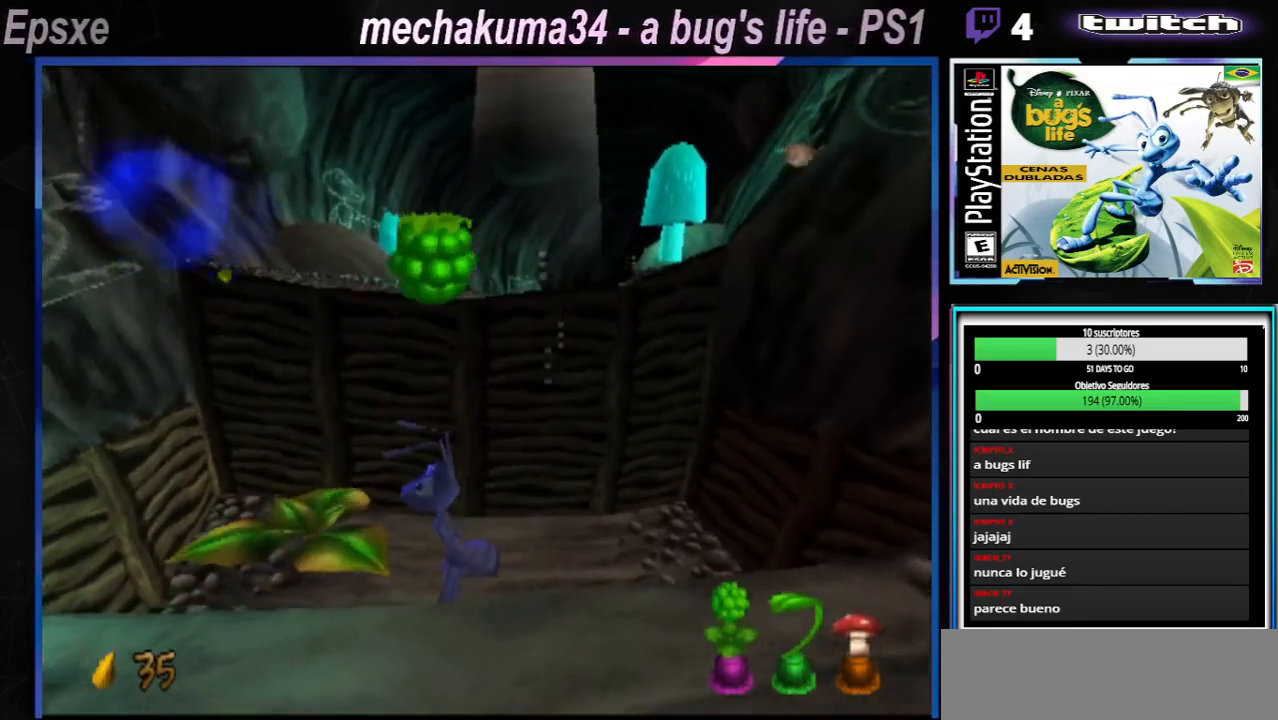
{"buttons": [], "left_stick": "right", "right_stick": "center", "events": []}
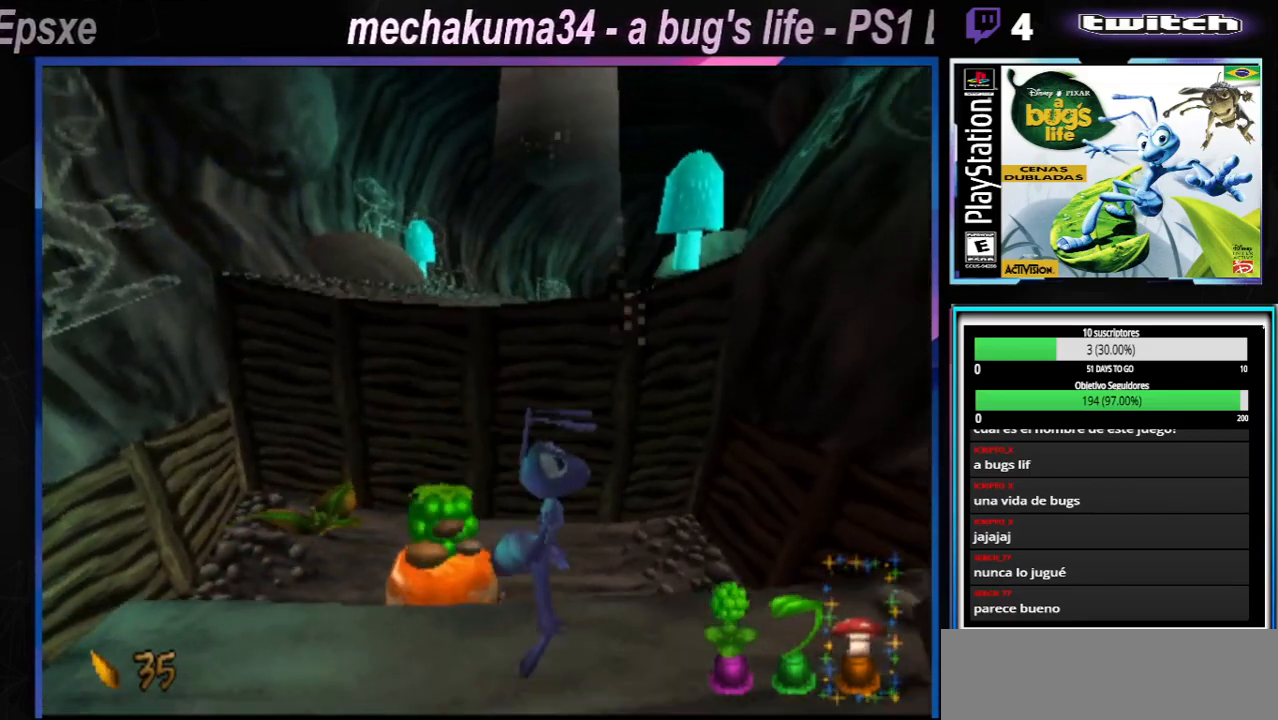
{"buttons": [], "left_stick": "left", "right_stick": "center", "events": [[300, "left_stick", "center"], [367, "left_stick", "left"]]}
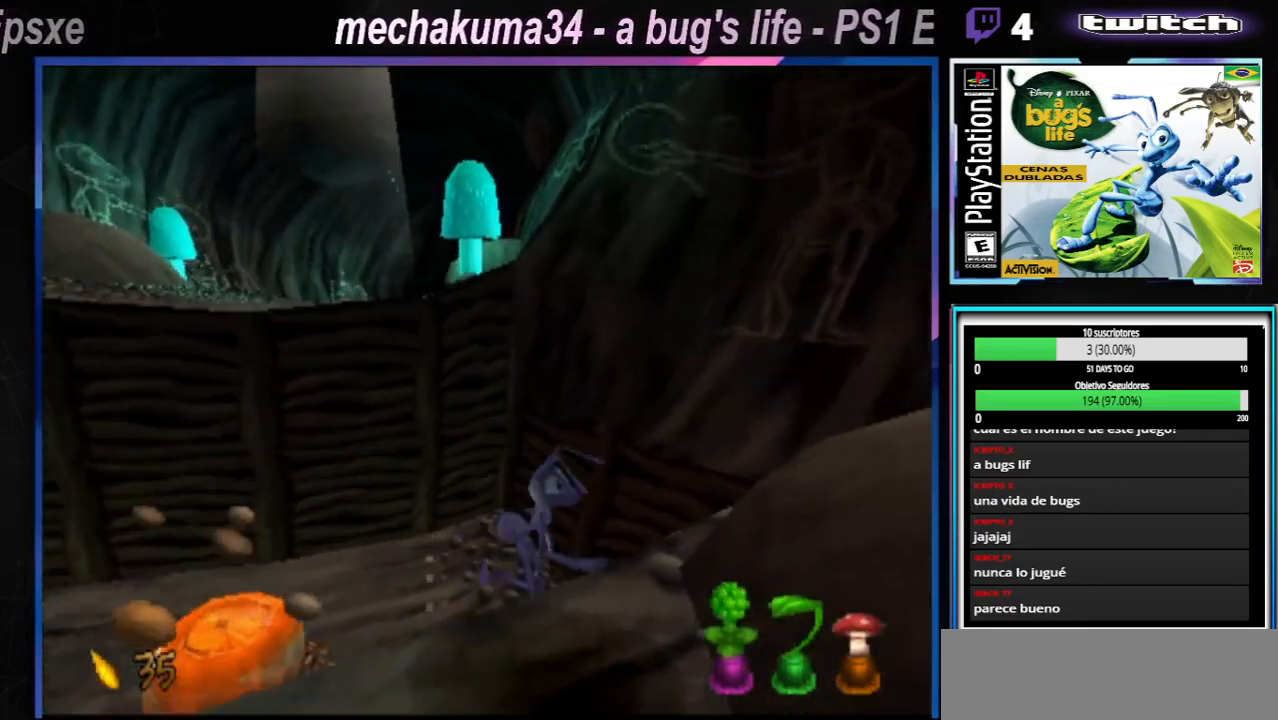
{"buttons": [], "left_stick": "center", "right_stick": "center", "events": [[301, "left_stick", "center"], [351, "Y", "down"], [468, "Y", "up"]]}
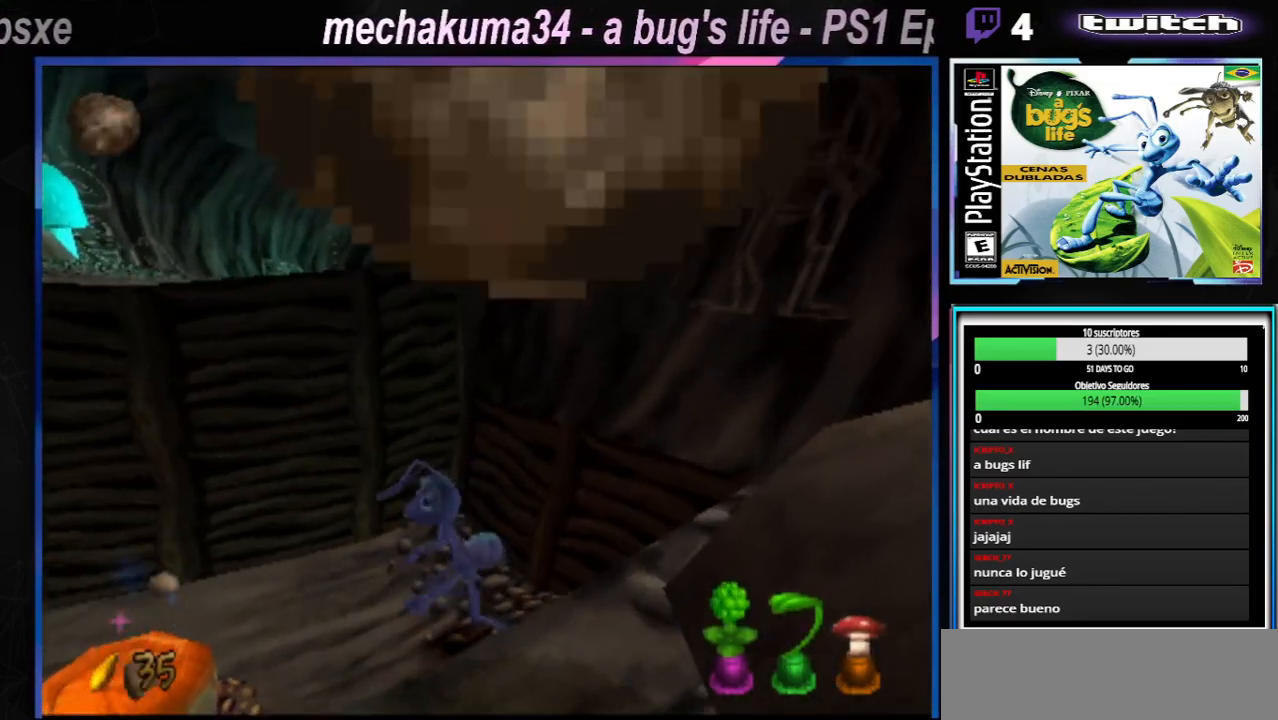
{"buttons": [], "left_stick": "center", "right_stick": "center", "events": [[133, "Y", "down"], [133, "left_stick", "left"], [267, "Y", "up"], [300, "left_stick", "center"]]}